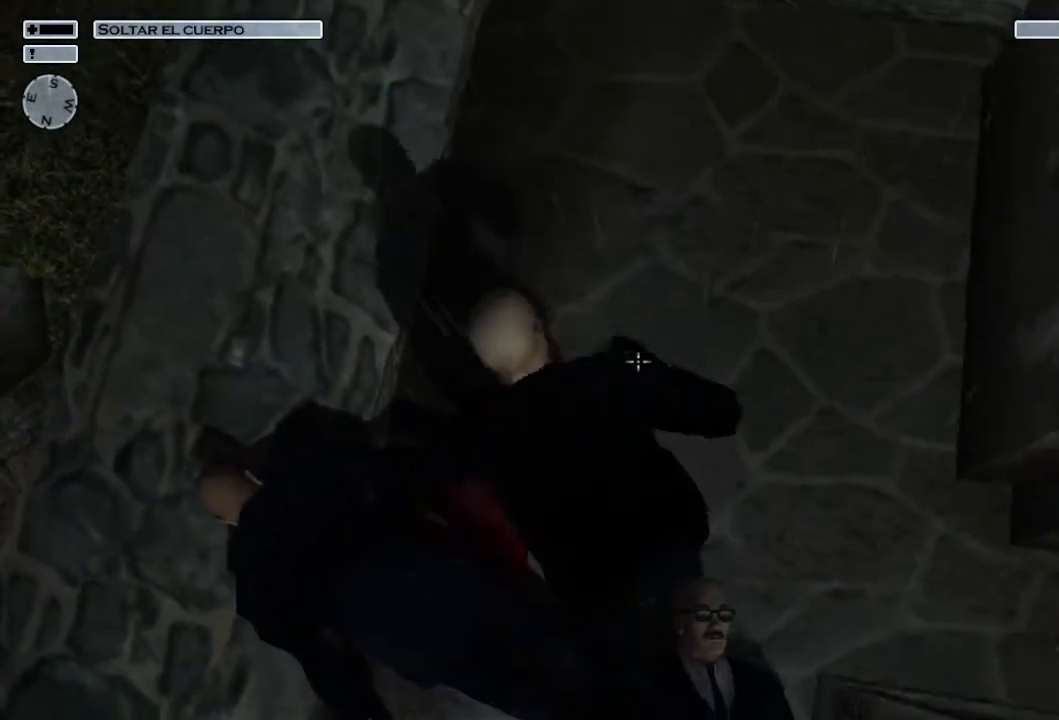
Gameplay with a controller (PlayStation layout); each line is a JSON object with the inputs held at the frame after it. "events" lists button and stick changes between this image and that frame as [ms after this image, input, new state], when the widget could be followed in between.
{"buttons": [], "left_stick": "up", "right_stick": "center", "events": [[83, "right_stick", "center"]]}
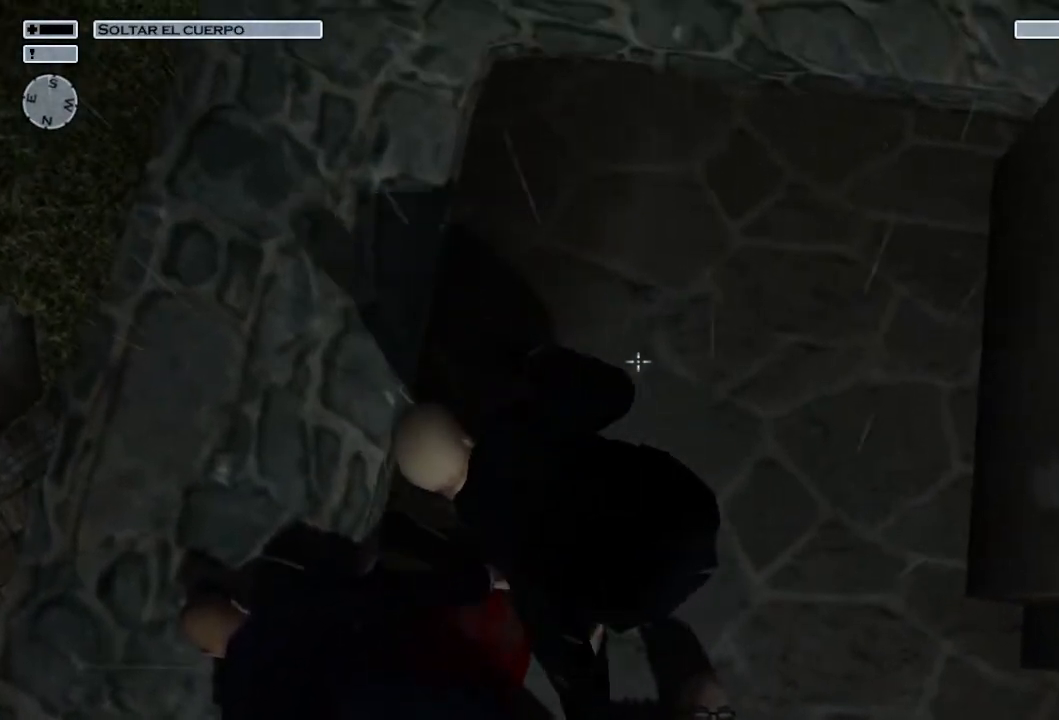
{"buttons": [], "left_stick": "up", "right_stick": "center", "events": [[200, "CROSS", "down"], [283, "CROSS", "up"]]}
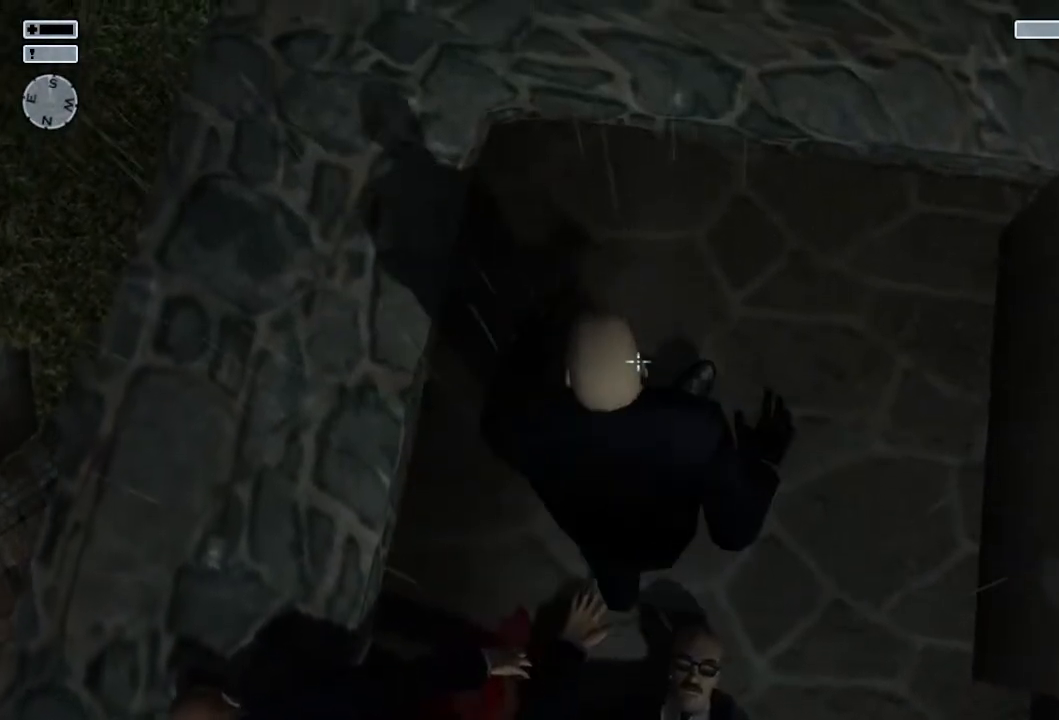
{"buttons": [], "left_stick": "up", "right_stick": "center", "events": [[33, "right_stick", "right"], [100, "right_stick", "down-right"], [317, "right_stick", "center"]]}
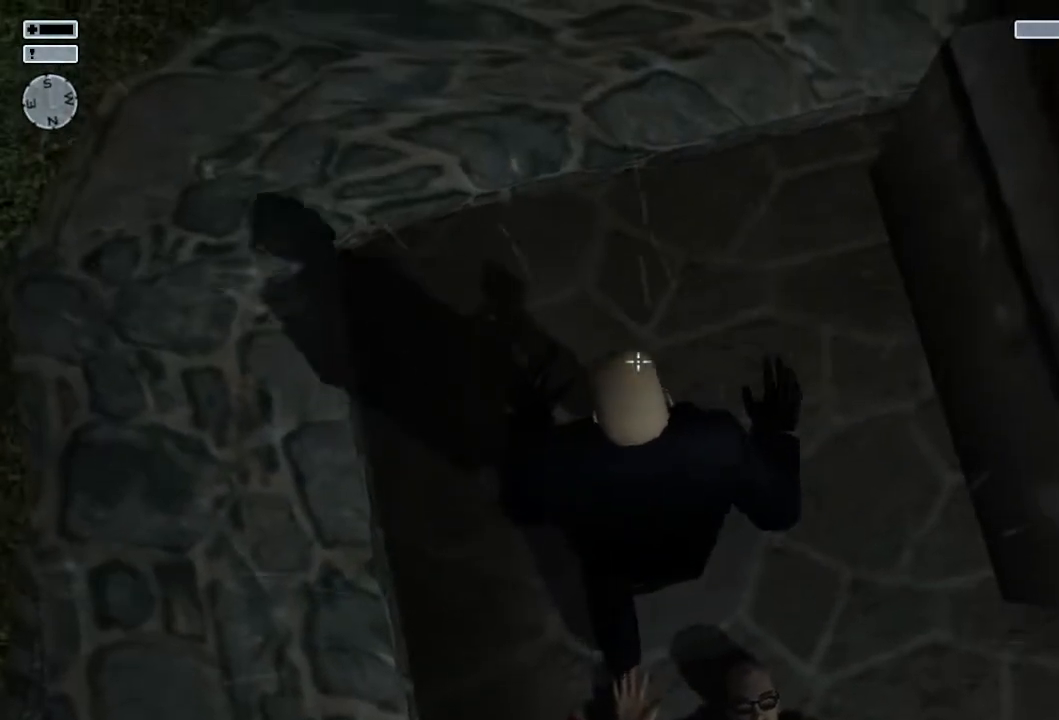
{"buttons": [], "left_stick": "up", "right_stick": "center", "events": []}
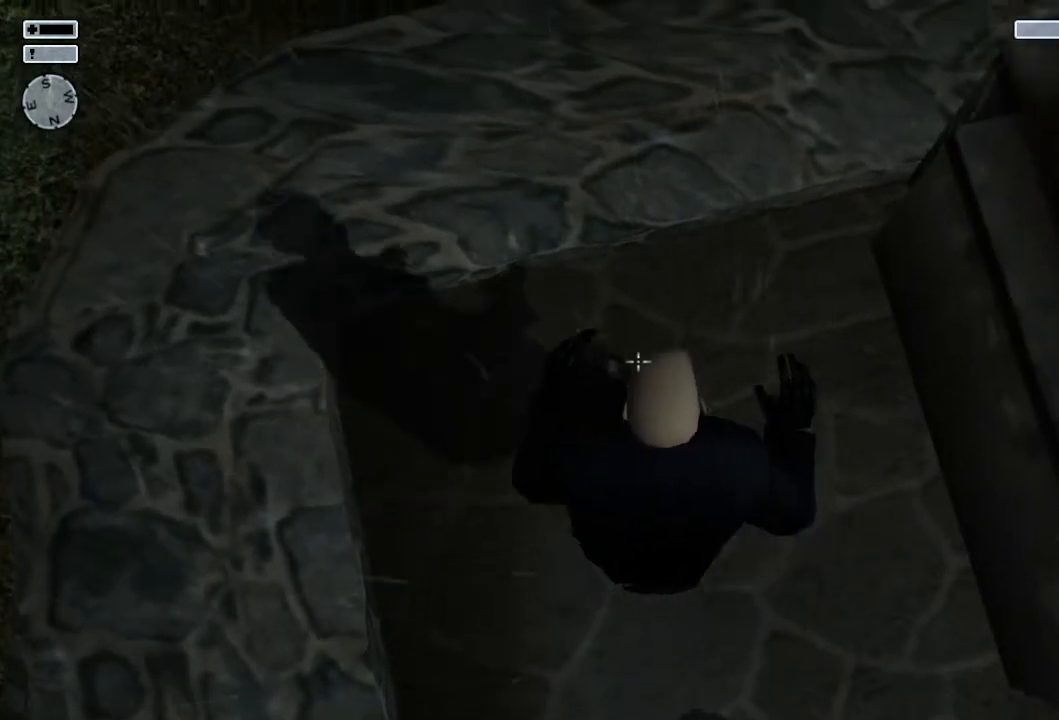
{"buttons": [], "left_stick": "up", "right_stick": "left", "events": [[400, "right_stick", "left"]]}
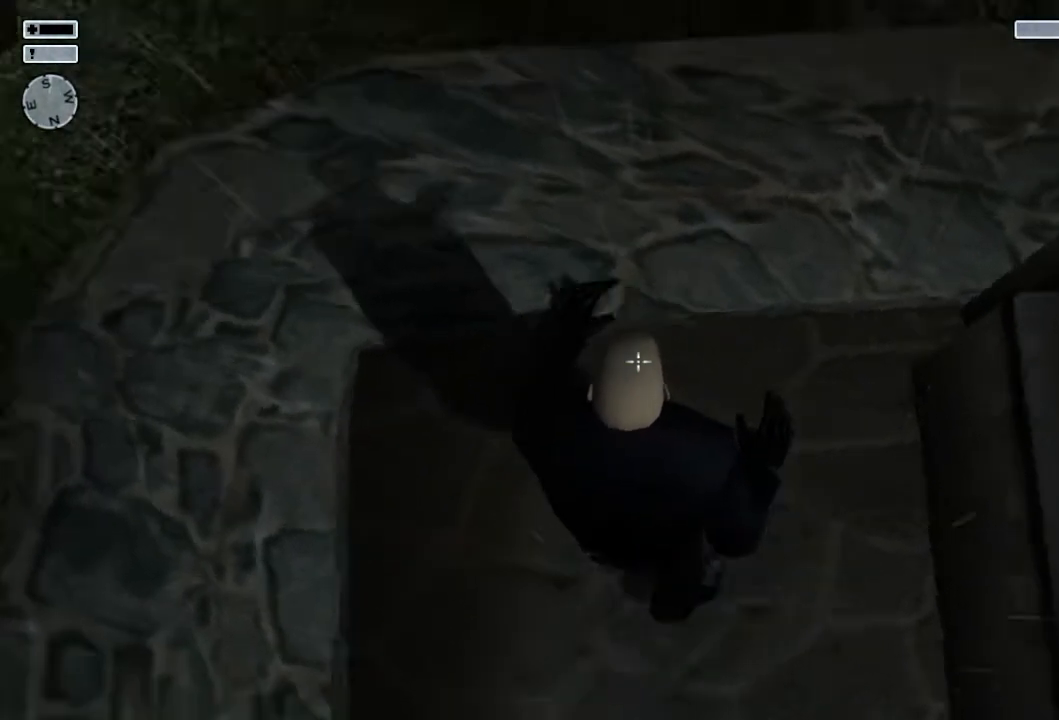
{"buttons": [], "left_stick": "up-right", "right_stick": "left", "events": [[133, "left_stick", "up-right"]]}
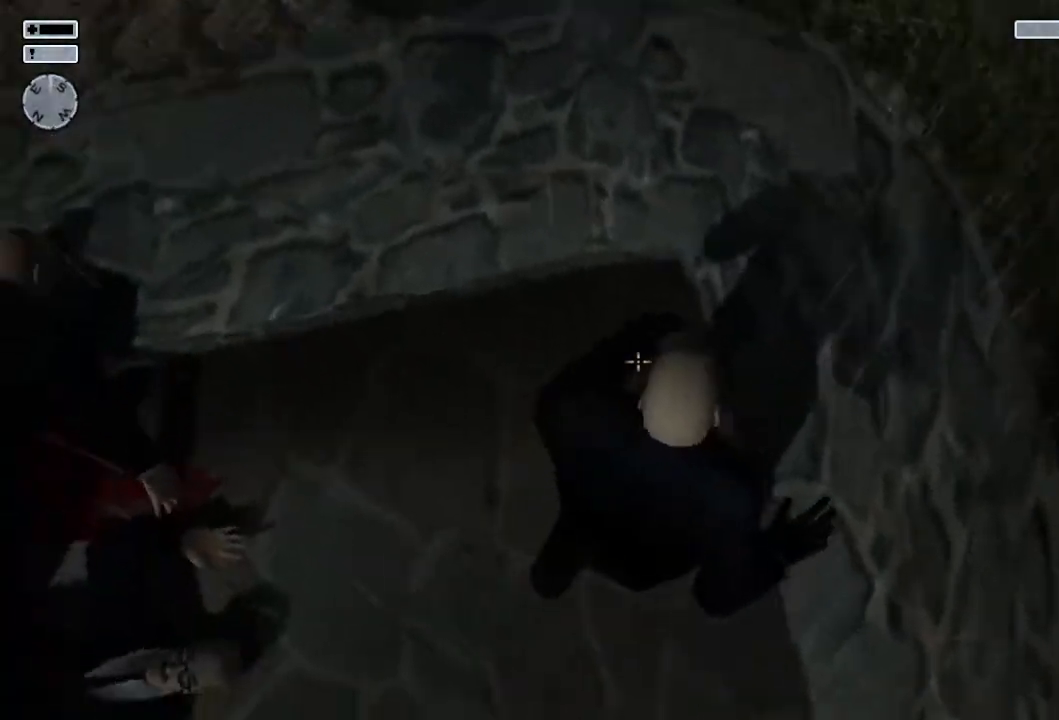
{"buttons": [], "left_stick": "right", "right_stick": "up-left", "events": [[233, "right_stick", "center"], [400, "left_stick", "right"], [417, "right_stick", "up-left"]]}
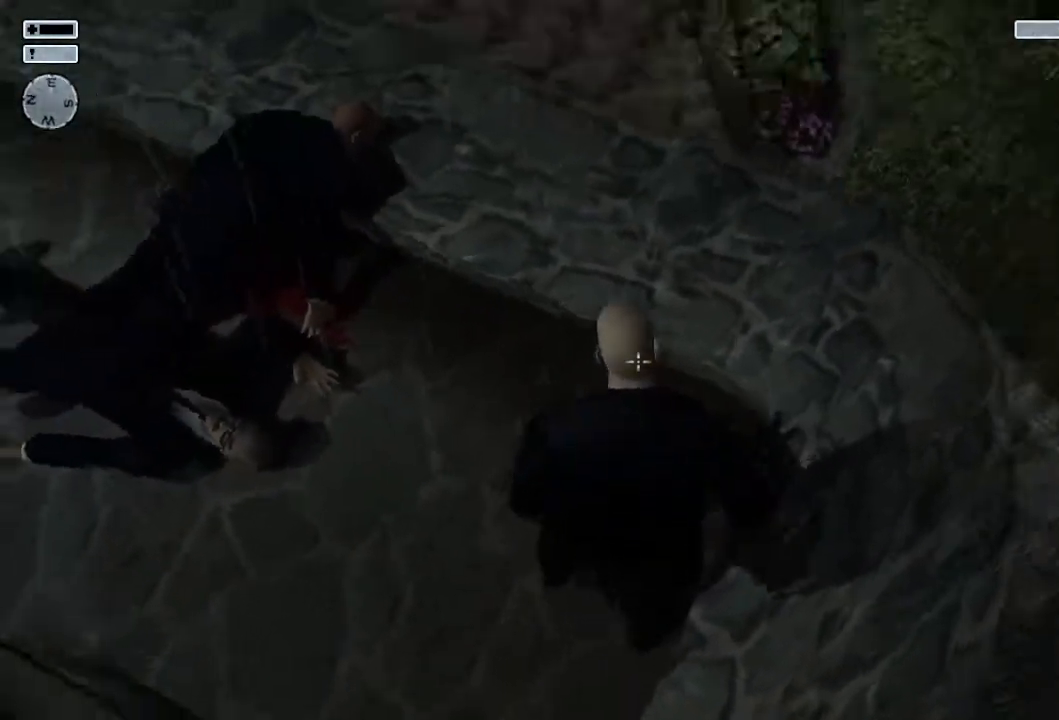
{"buttons": [], "left_stick": "down-right", "right_stick": "left", "events": [[200, "left_stick", "down-right"], [217, "right_stick", "center"], [333, "right_stick", "left"]]}
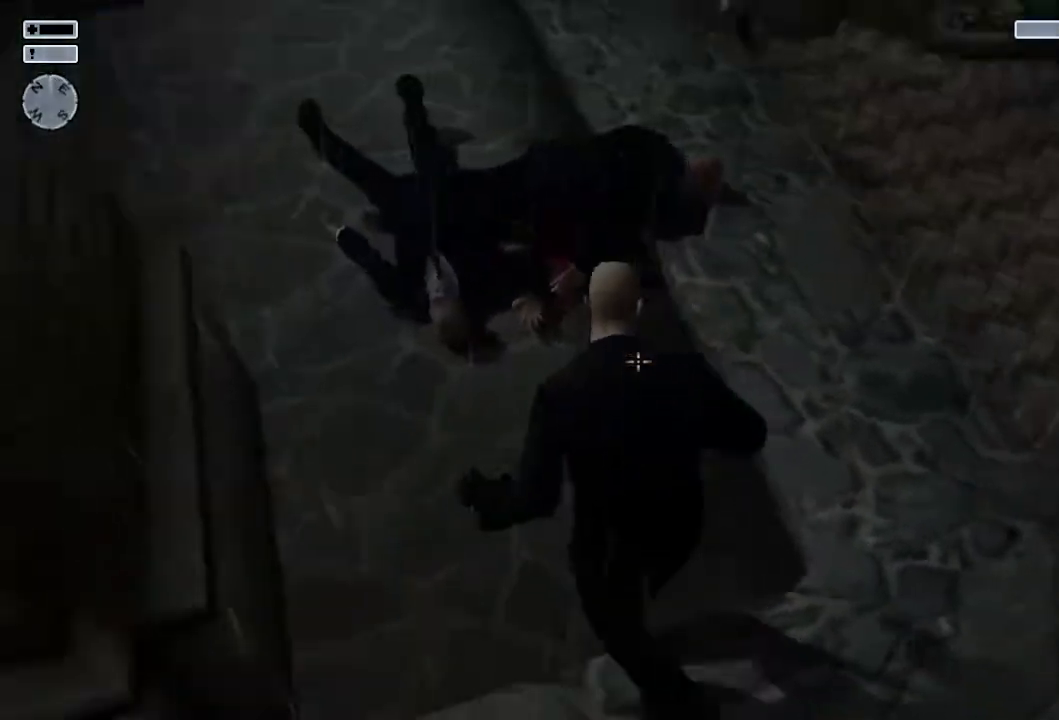
{"buttons": [], "left_stick": "down-right", "right_stick": "left", "events": [[50, "right_stick", "center"], [500, "right_stick", "left"]]}
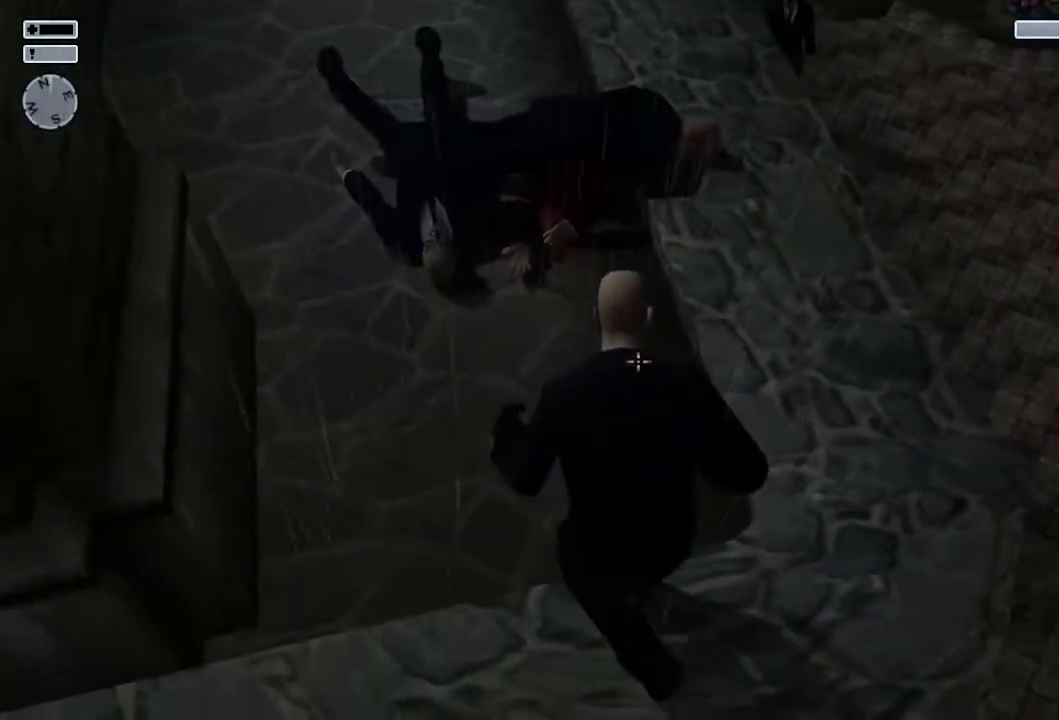
{"buttons": [], "left_stick": "center", "right_stick": "up", "events": [[50, "right_stick", "up-left"], [150, "right_stick", "center"], [217, "left_stick", "center"], [417, "right_stick", "up"]]}
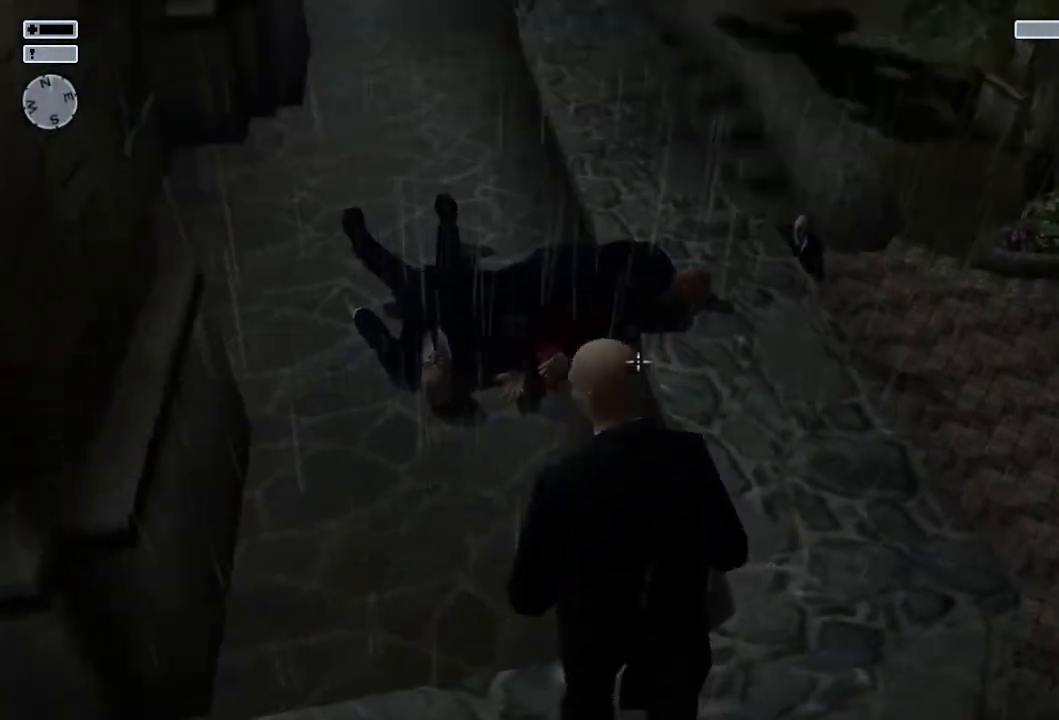
{"buttons": [], "left_stick": "center", "right_stick": "center", "events": [[50, "right_stick", "center"], [233, "DPAD_DOWN", "down"], [383, "DPAD_DOWN", "up"]]}
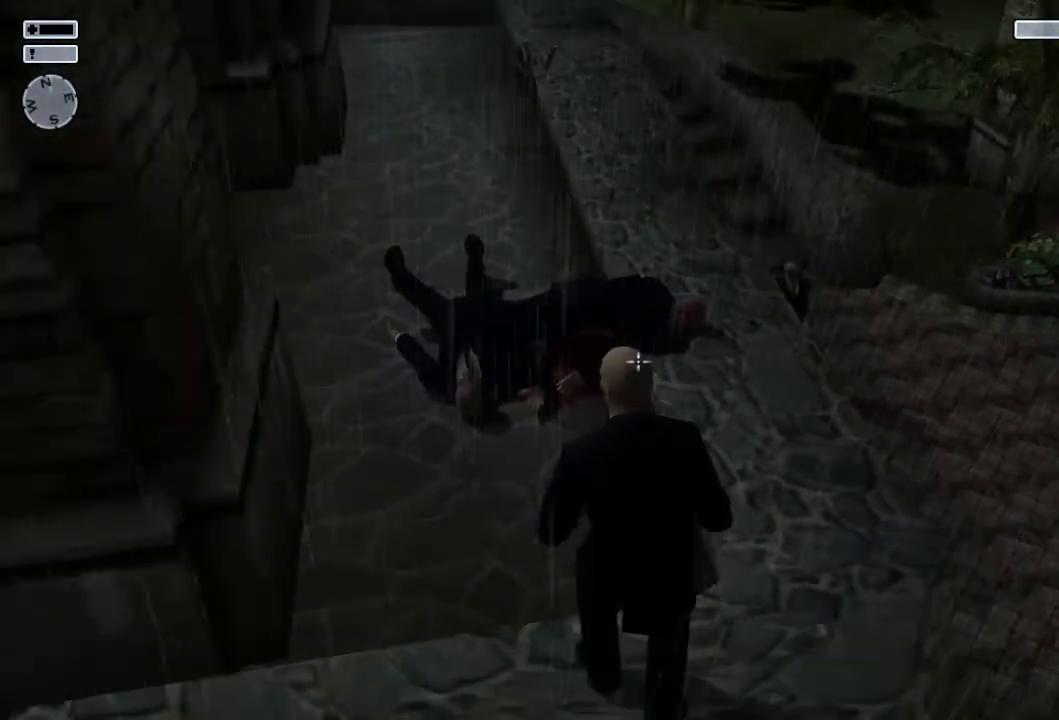
{"buttons": [], "left_stick": "center", "right_stick": "center", "events": [[50, "right_stick", "left"], [167, "right_stick", "center"]]}
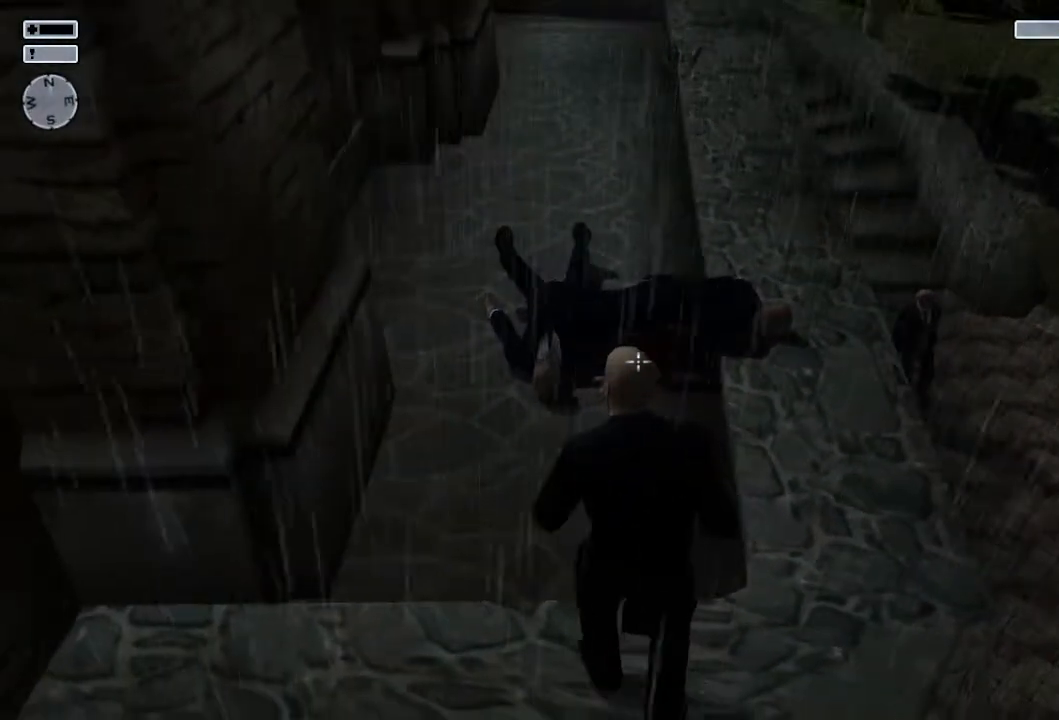
{"buttons": [], "left_stick": "center", "right_stick": "center", "events": [[133, "right_stick", "down-right"], [250, "right_stick", "center"], [333, "left_stick", "down-right"], [467, "left_stick", "center"]]}
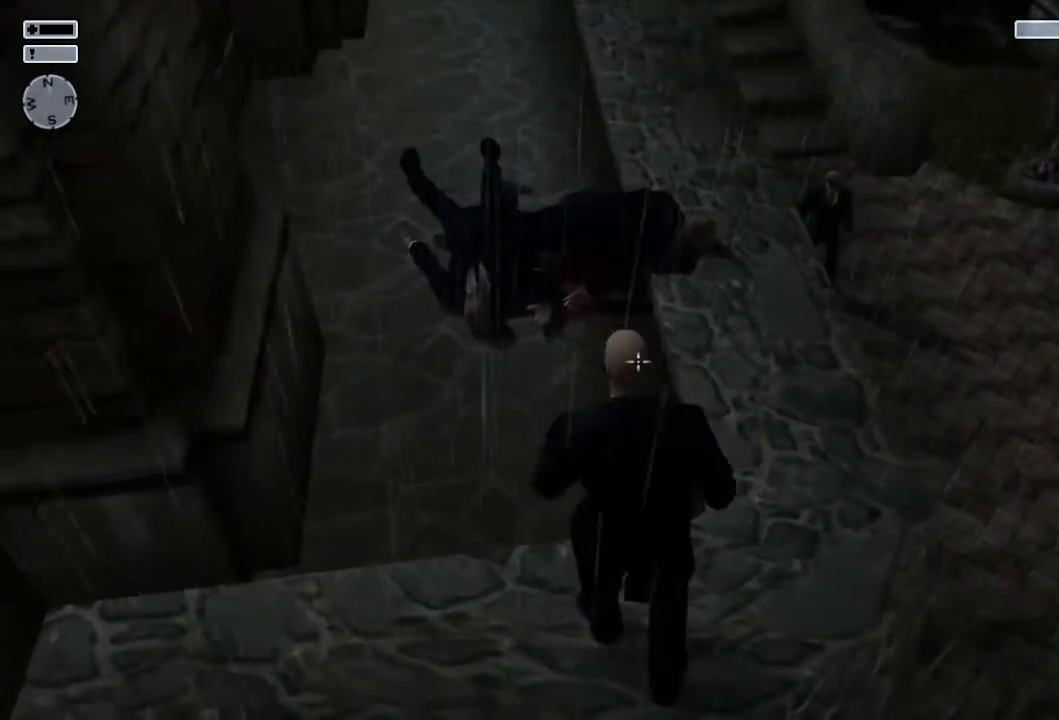
{"buttons": [], "left_stick": "center", "right_stick": "center", "events": []}
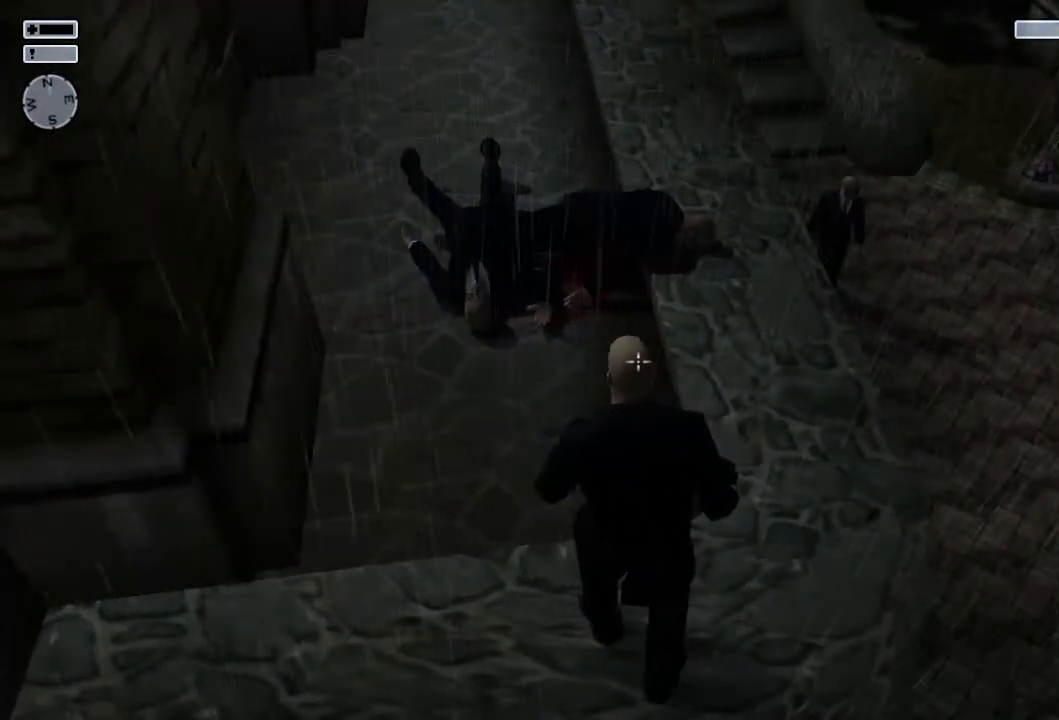
{"buttons": [], "left_stick": "center", "right_stick": "center", "events": []}
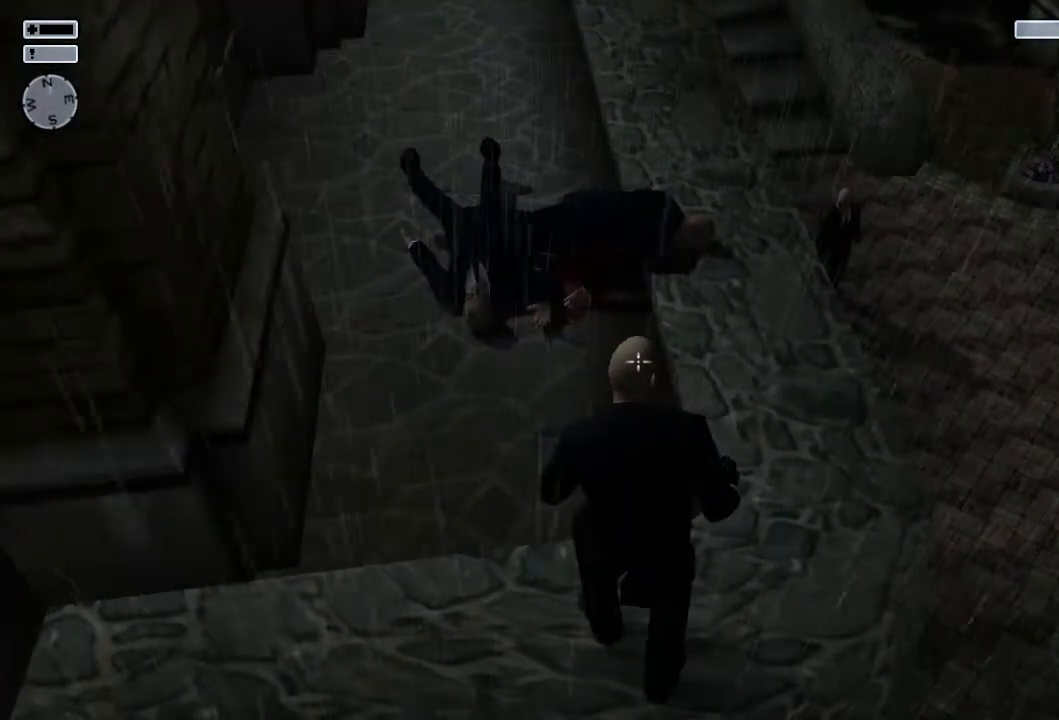
{"buttons": [], "left_stick": "right", "right_stick": "center", "events": [[33, "left_stick", "down"], [183, "left_stick", "right"], [233, "left_stick", "center"], [500, "left_stick", "right"]]}
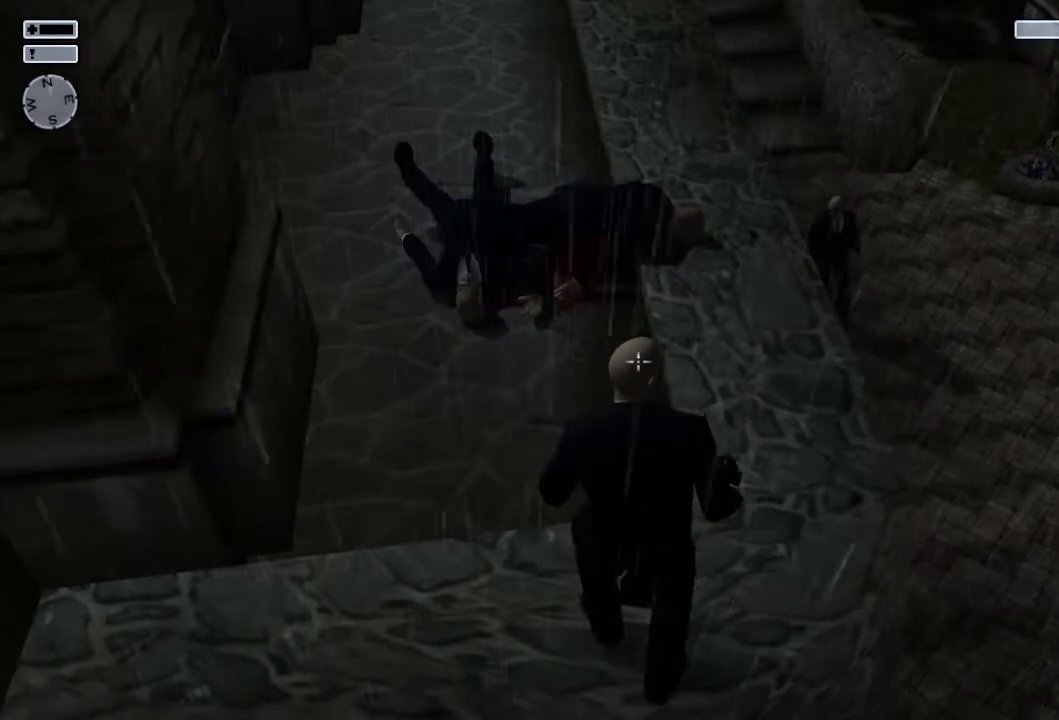
{"buttons": [], "left_stick": "center", "right_stick": "center", "events": [[250, "left_stick", "center"]]}
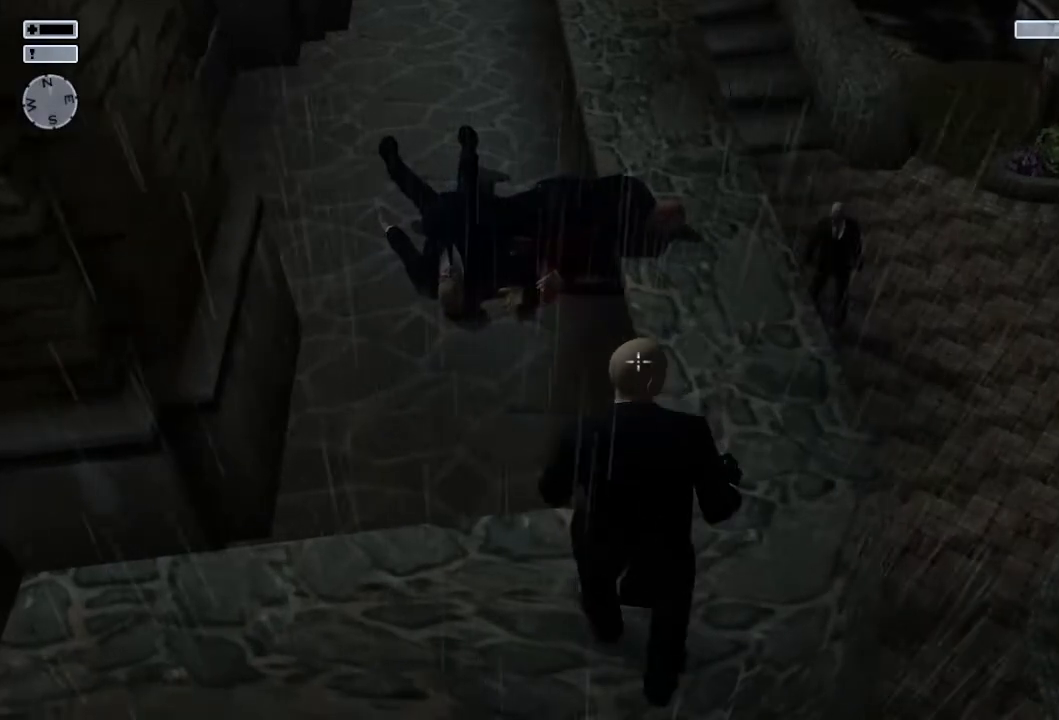
{"buttons": [], "left_stick": "center", "right_stick": "center", "events": [[200, "left_stick", "up-right"], [417, "left_stick", "center"]]}
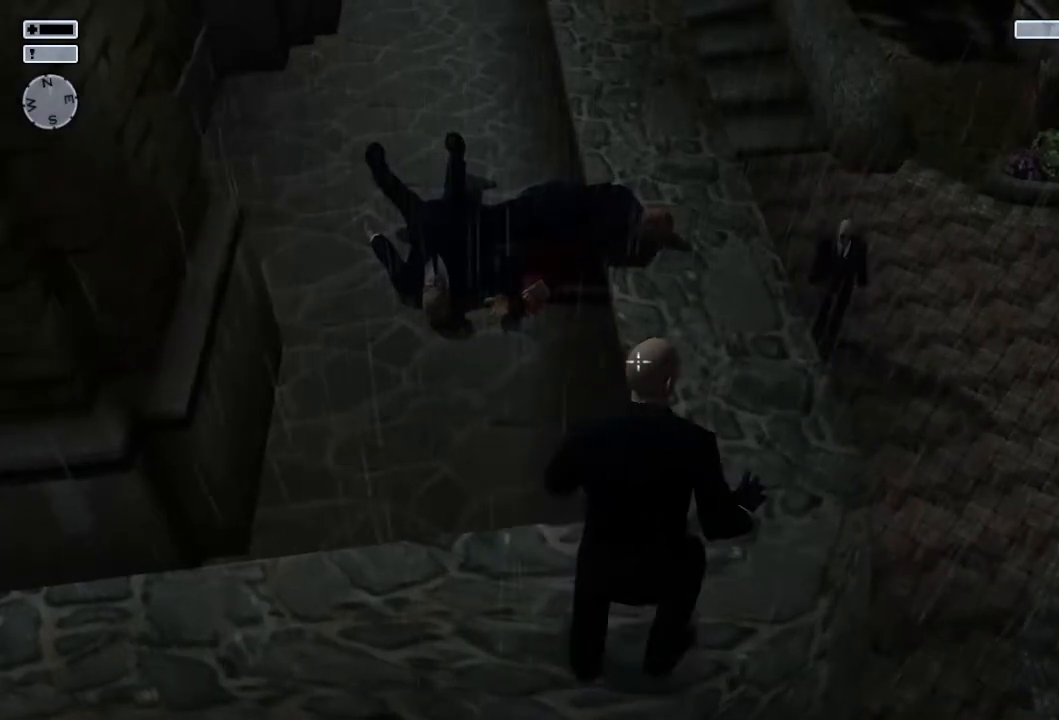
{"buttons": [], "left_stick": "center", "right_stick": "center", "events": []}
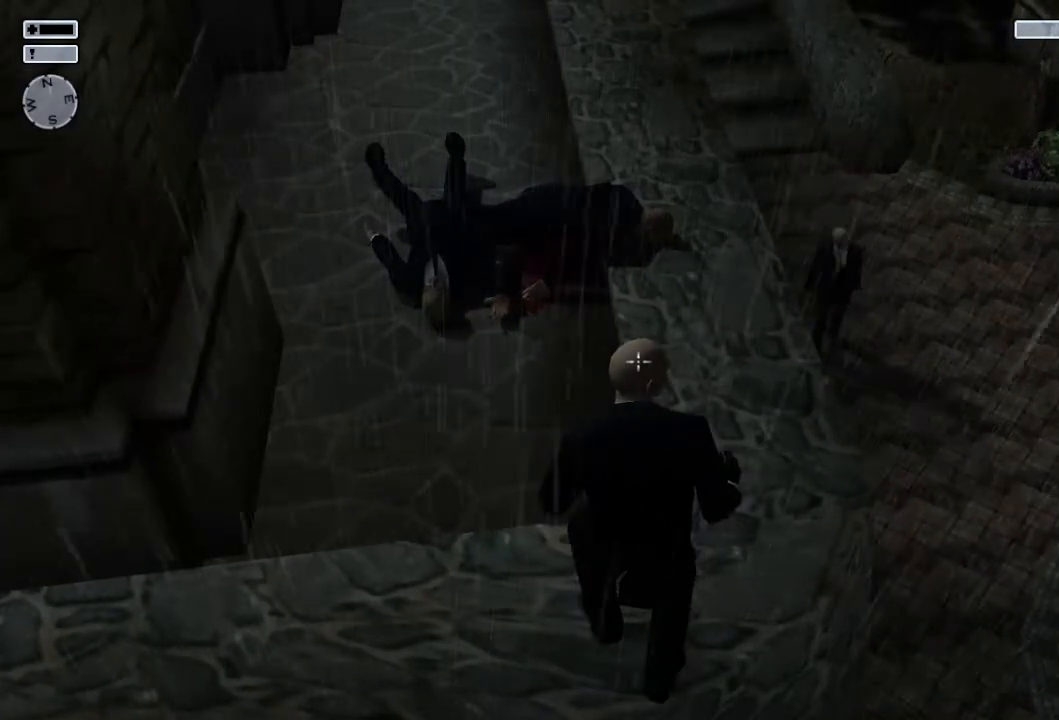
{"buttons": [], "left_stick": "center", "right_stick": "up", "events": [[433, "right_stick", "up"]]}
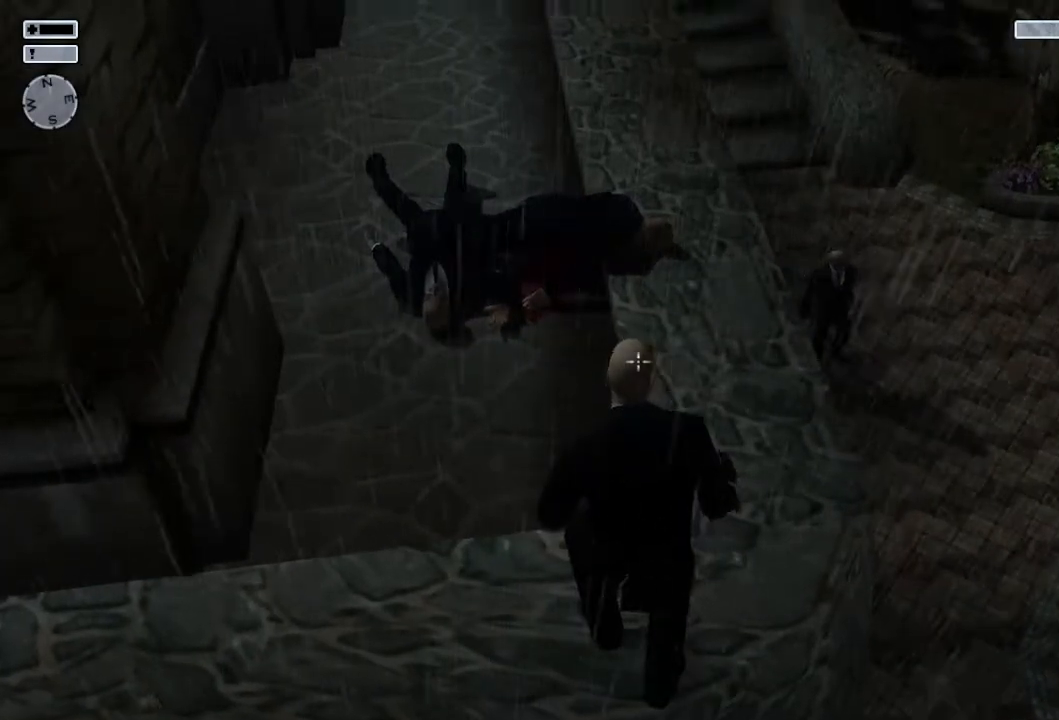
{"buttons": [], "left_stick": "center", "right_stick": "center", "events": [[400, "right_stick", "center"]]}
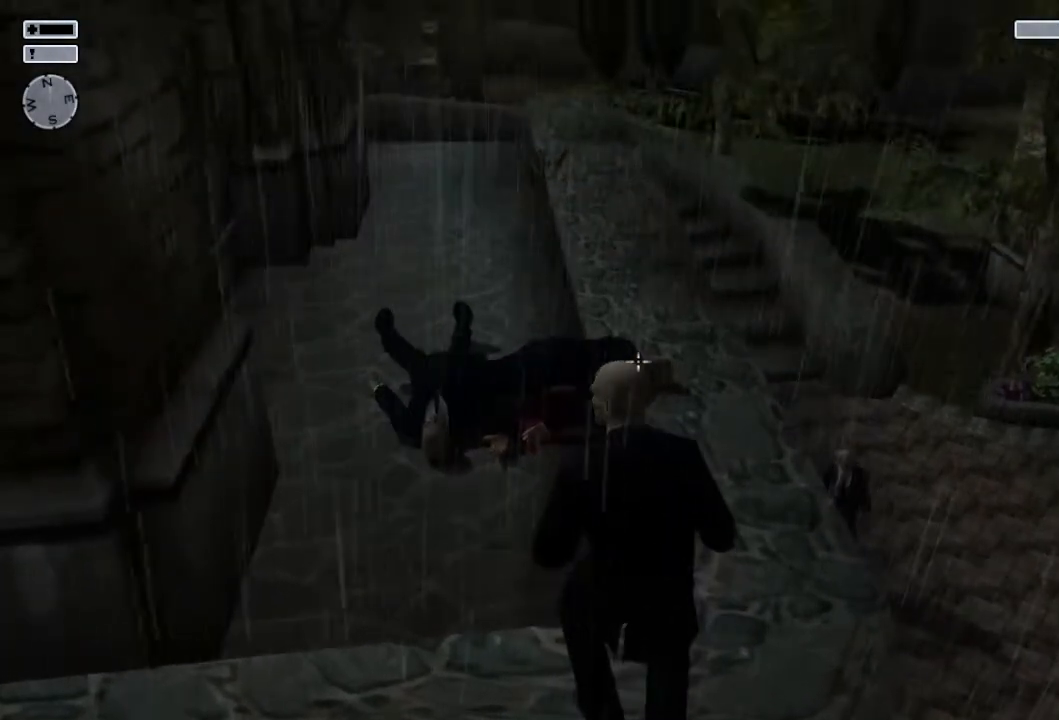
{"buttons": [], "left_stick": "center", "right_stick": "center", "events": []}
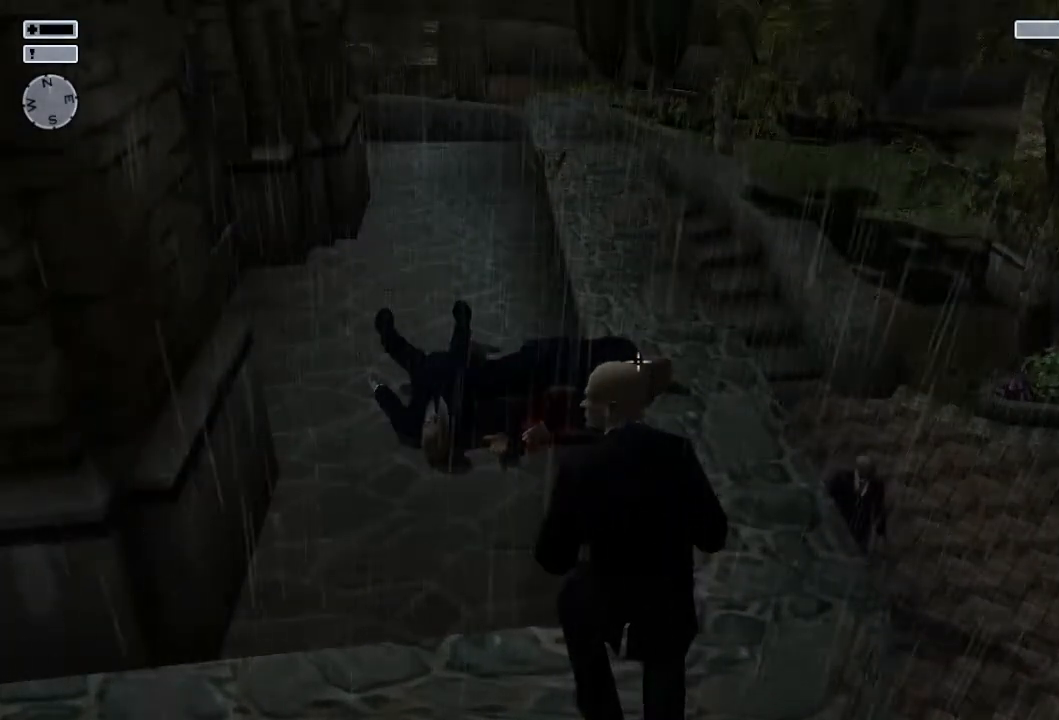
{"buttons": [], "left_stick": "center", "right_stick": "center", "events": []}
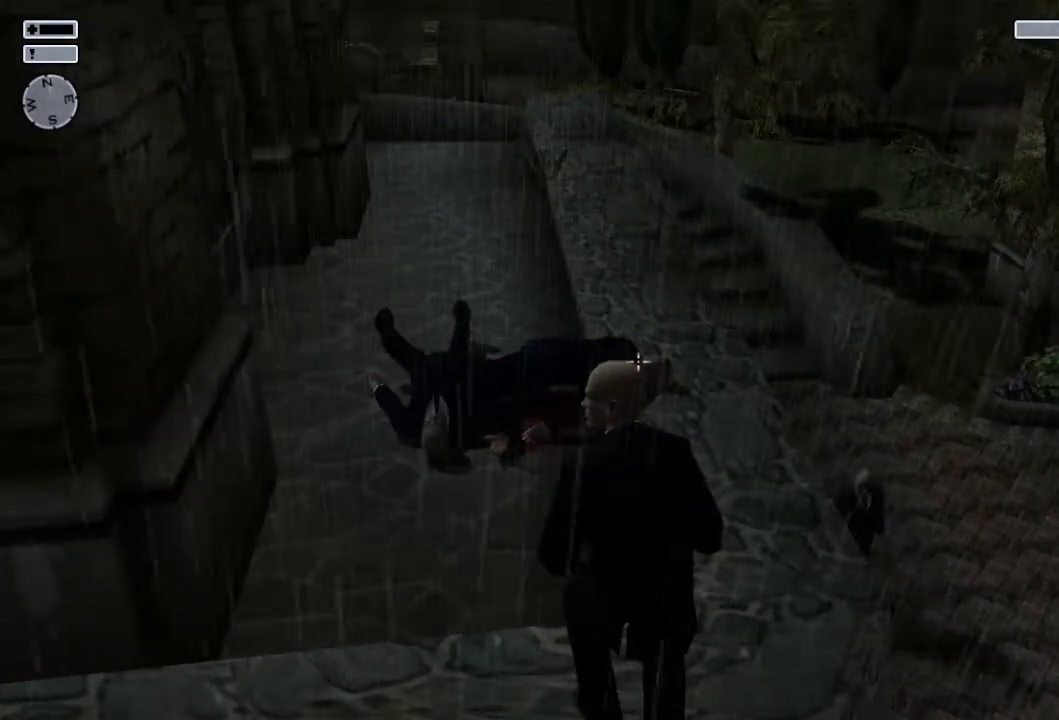
{"buttons": [], "left_stick": "center", "right_stick": "center", "events": []}
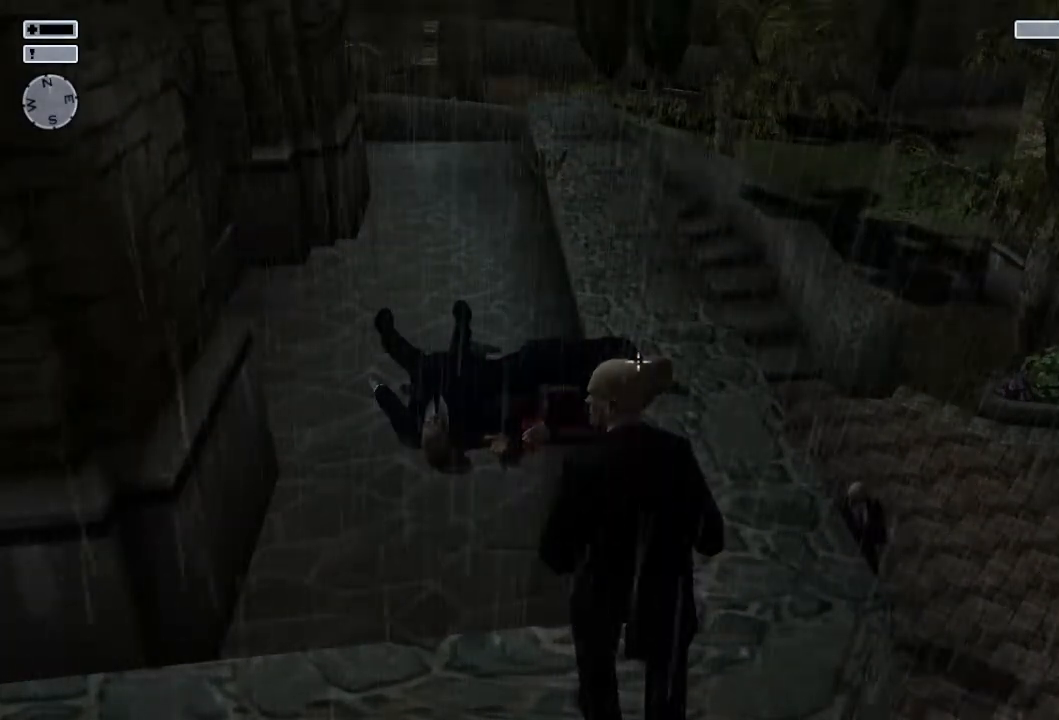
{"buttons": [], "left_stick": "center", "right_stick": "up", "events": [[133, "right_stick", "up"]]}
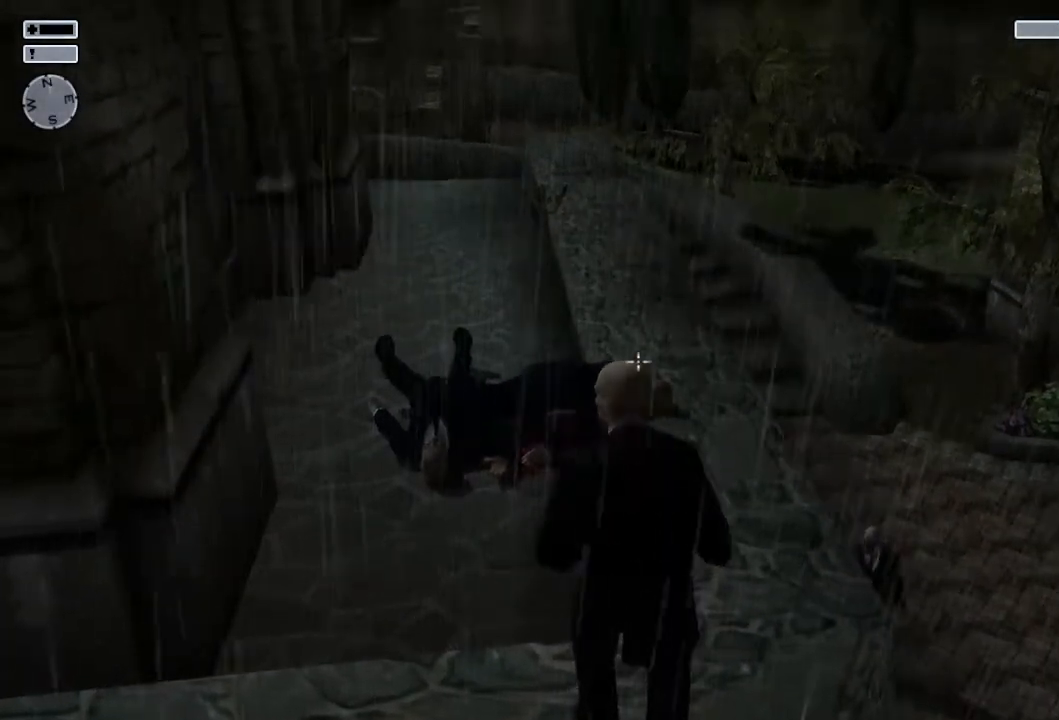
{"buttons": [], "left_stick": "center", "right_stick": "center", "events": [[500, "right_stick", "center"]]}